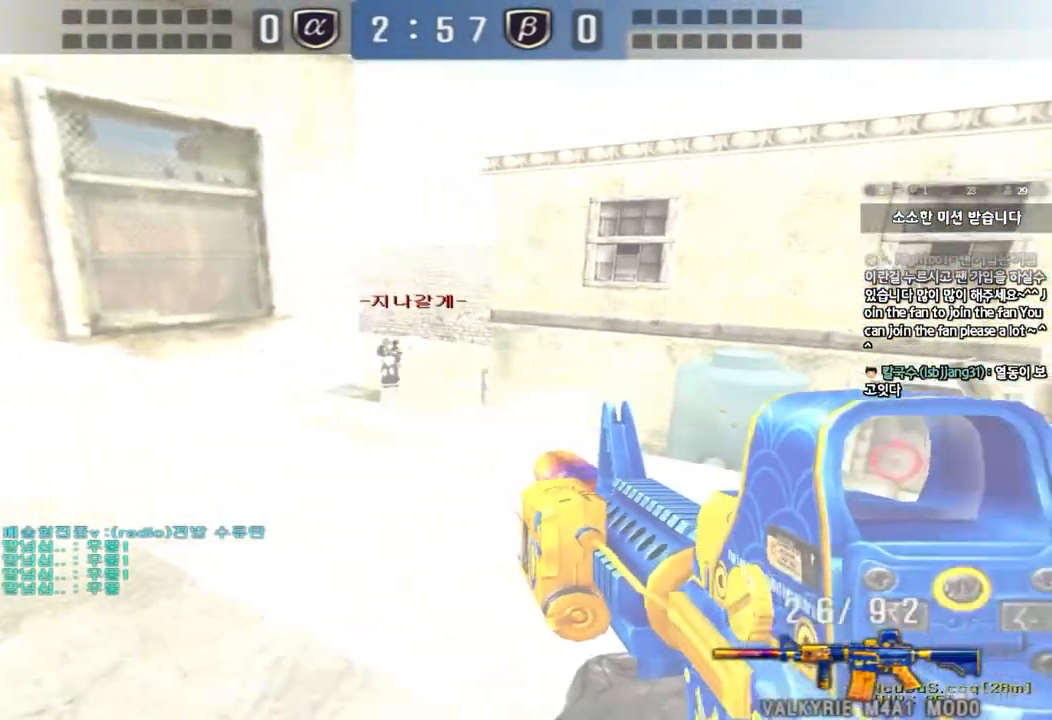
Gameplay with keyboard; each line is a JSON object with the keys held at the frame after it. "events" lists presses ("down") and releases ("up") of "a", "ctrl", "d", "e", "f", "q", "r", "s", "shift", "space", "tab" and "w" between this image and that frame as [ms after this image, input, new state], when the widget could be followed in between. No other keys are recorded. Mouse input is not recorded.
{"keys": [], "events": [[183, "d", "up"]]}
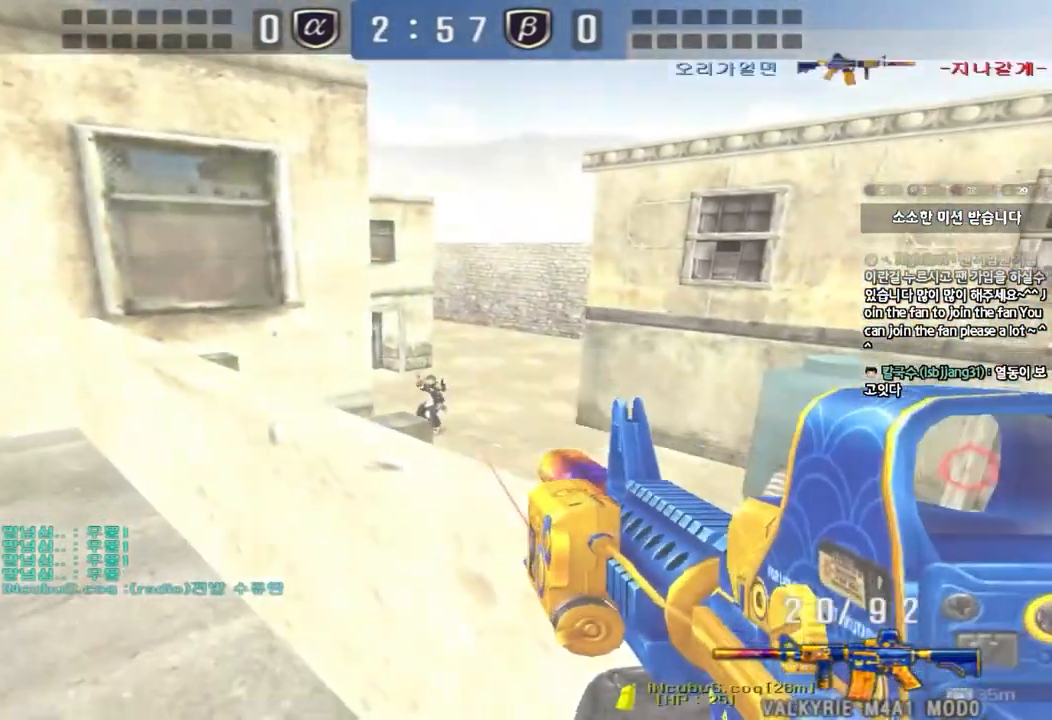
{"keys": ["a", "w"], "events": [[383, "a", "down"], [383, "w", "down"]]}
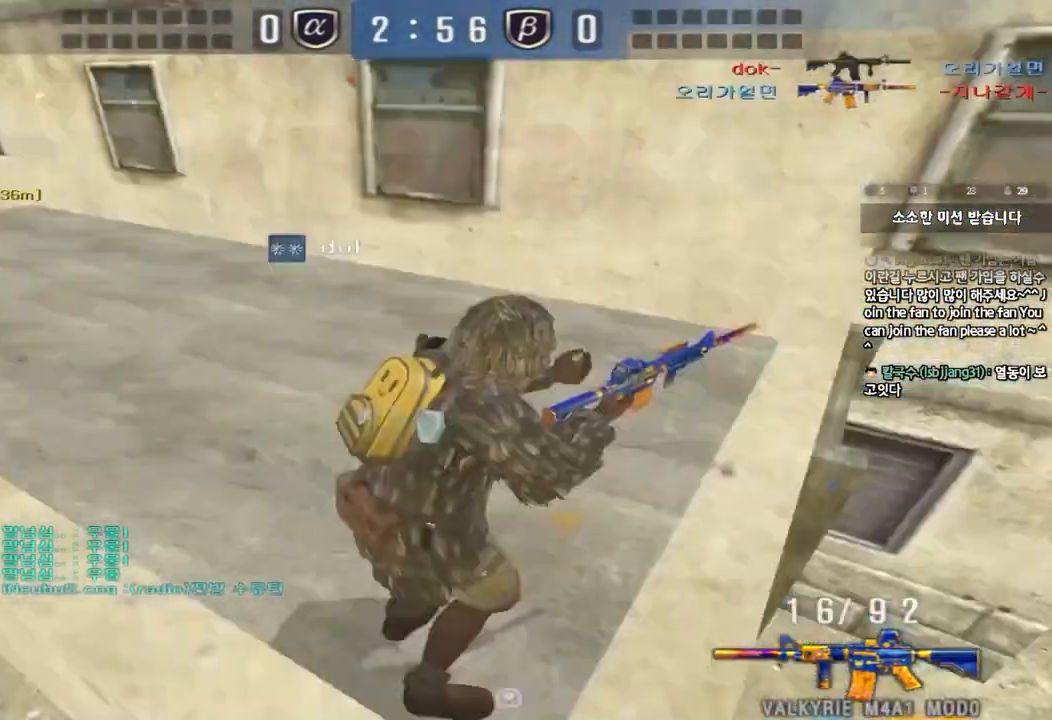
{"keys": [], "events": [[133, "ctrl", "down"], [200, "w", "up"], [233, "a", "up"], [433, "ctrl", "up"]]}
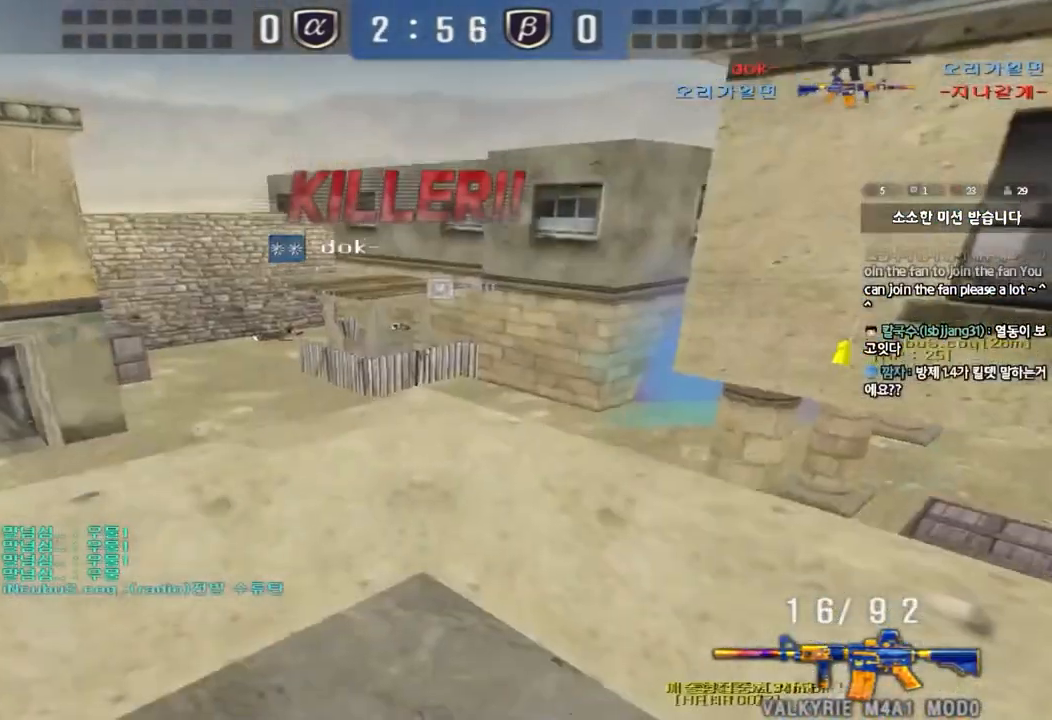
{"keys": [], "events": []}
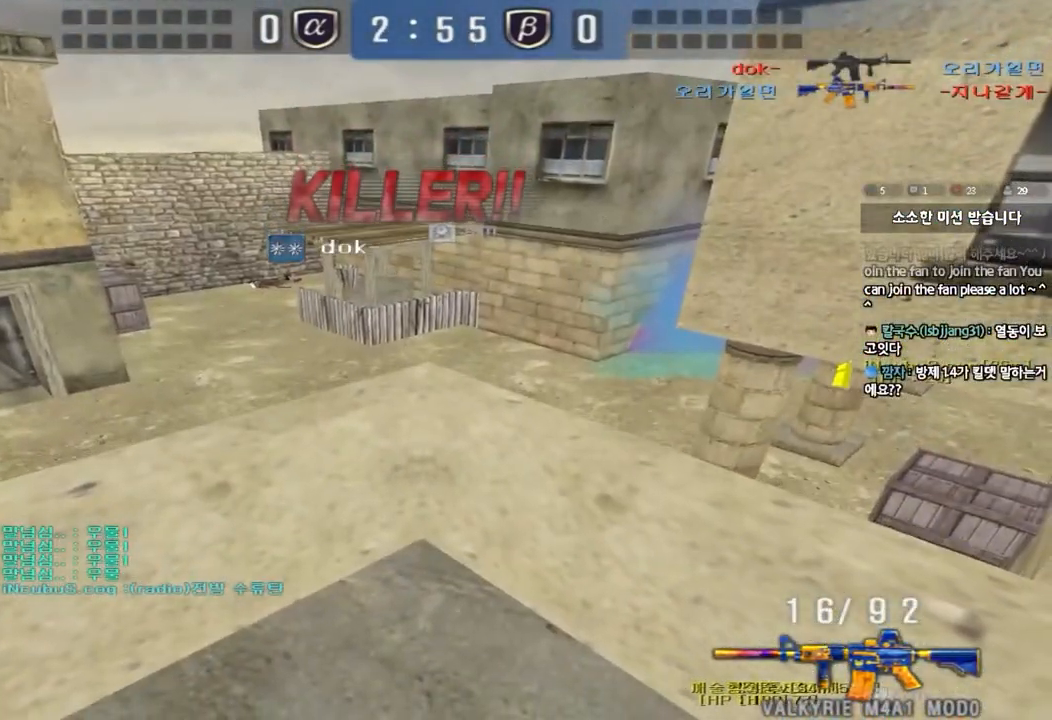
{"keys": ["tab"], "events": [[483, "tab", "down"]]}
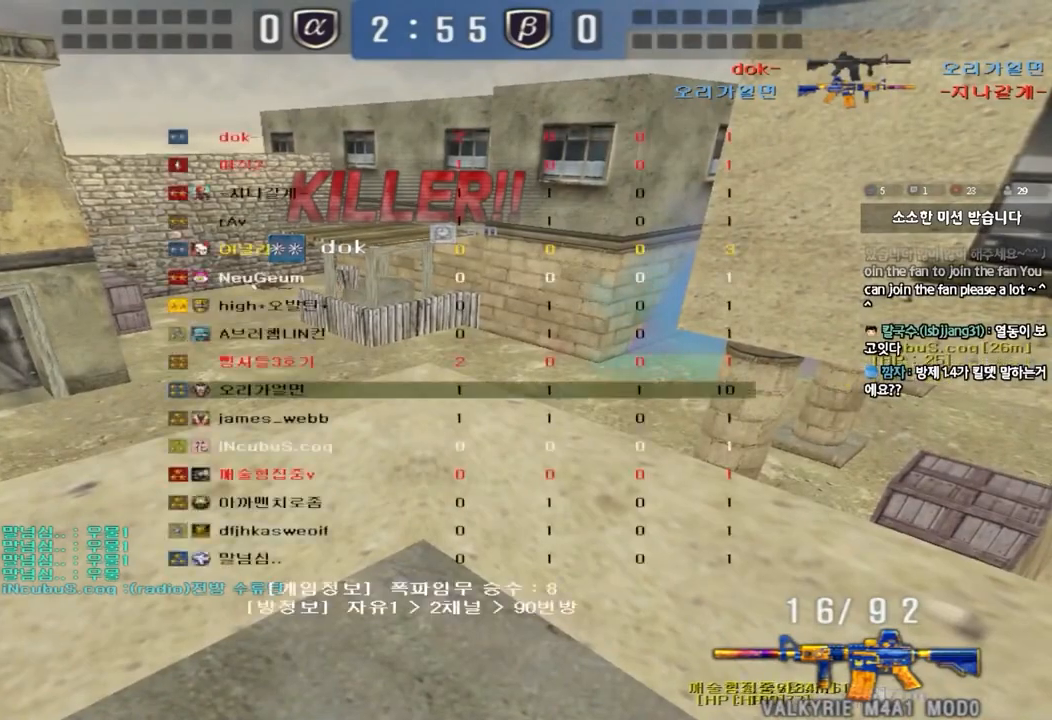
{"keys": [], "events": [[400, "tab", "up"]]}
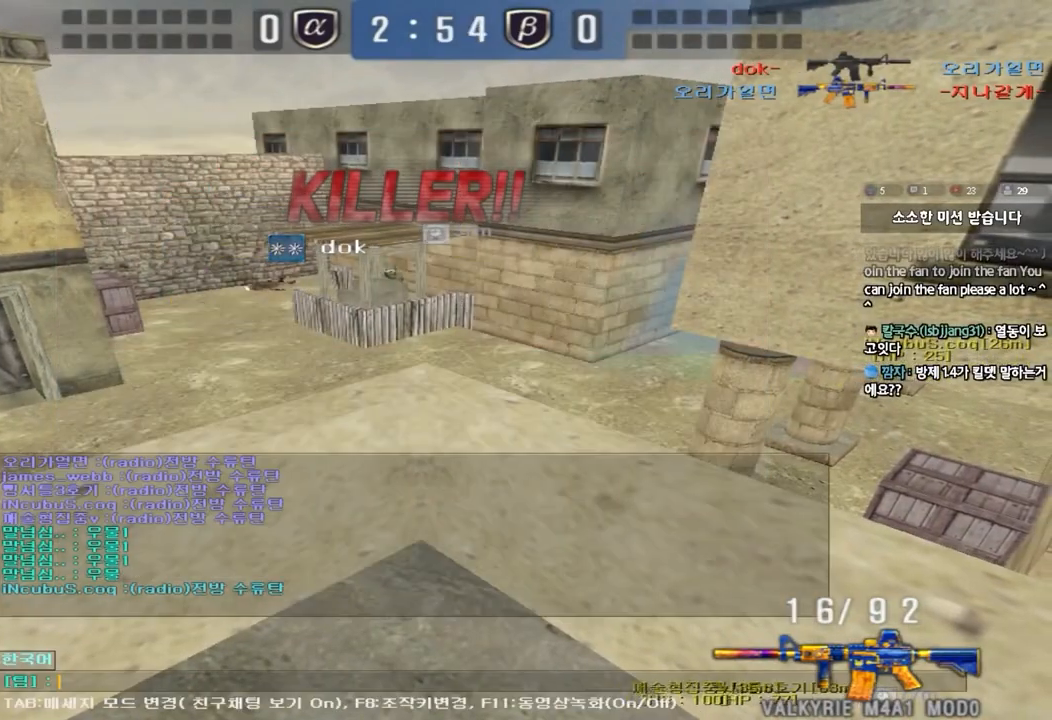
{"keys": [], "events": [[83, "d", "down"], [150, "a", "down"], [183, "d", "up"], [233, "a", "up"]]}
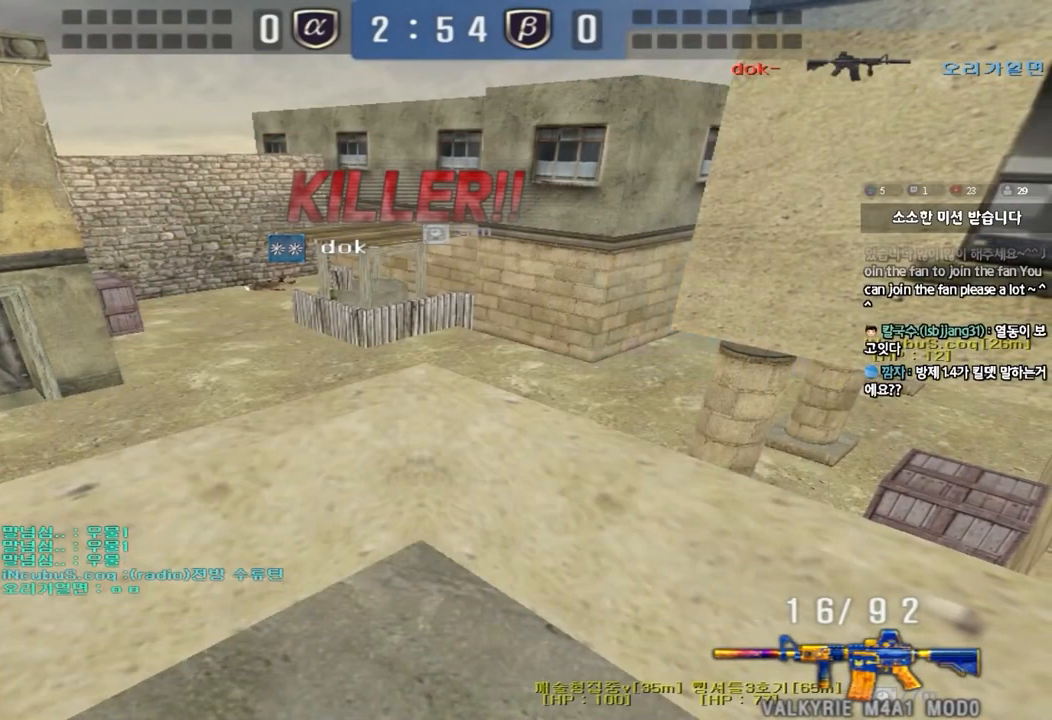
{"keys": [], "events": [[150, "d", "down"], [200, "a", "down"], [250, "d", "up"], [300, "a", "up"]]}
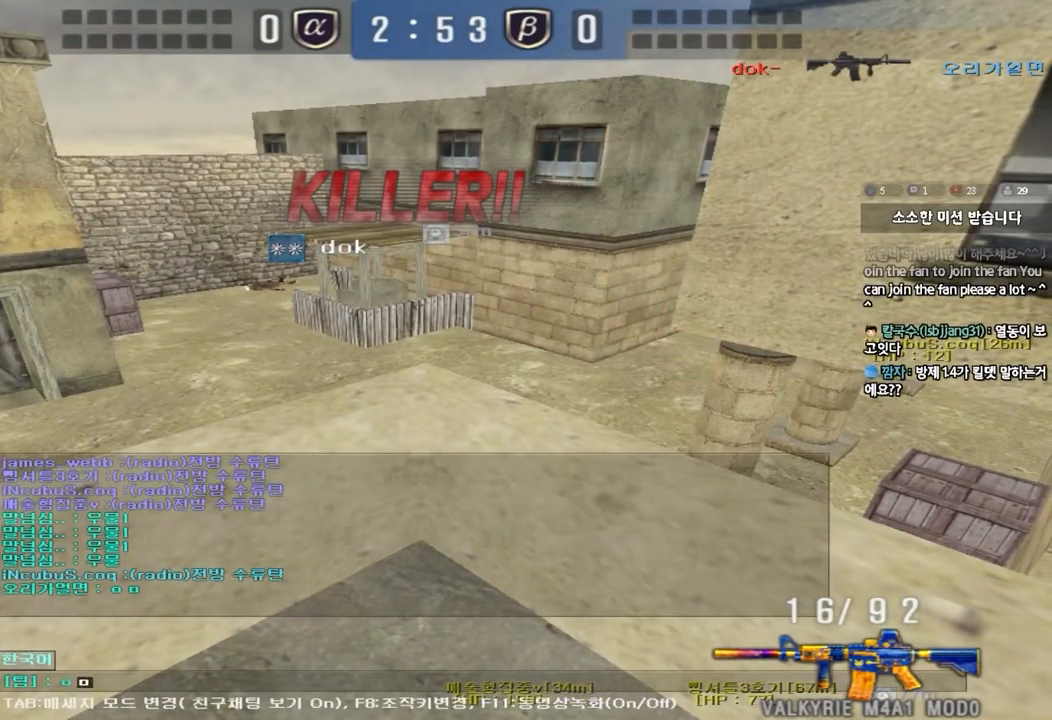
{"keys": [], "events": []}
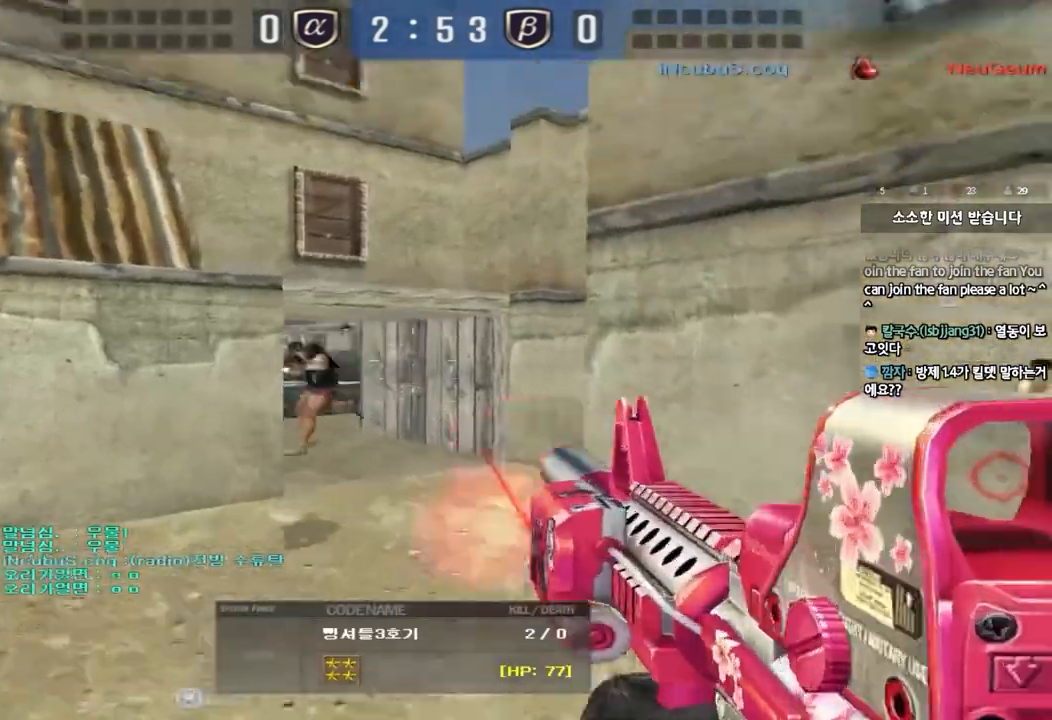
{"keys": ["tab"], "events": [[233, "tab", "down"]]}
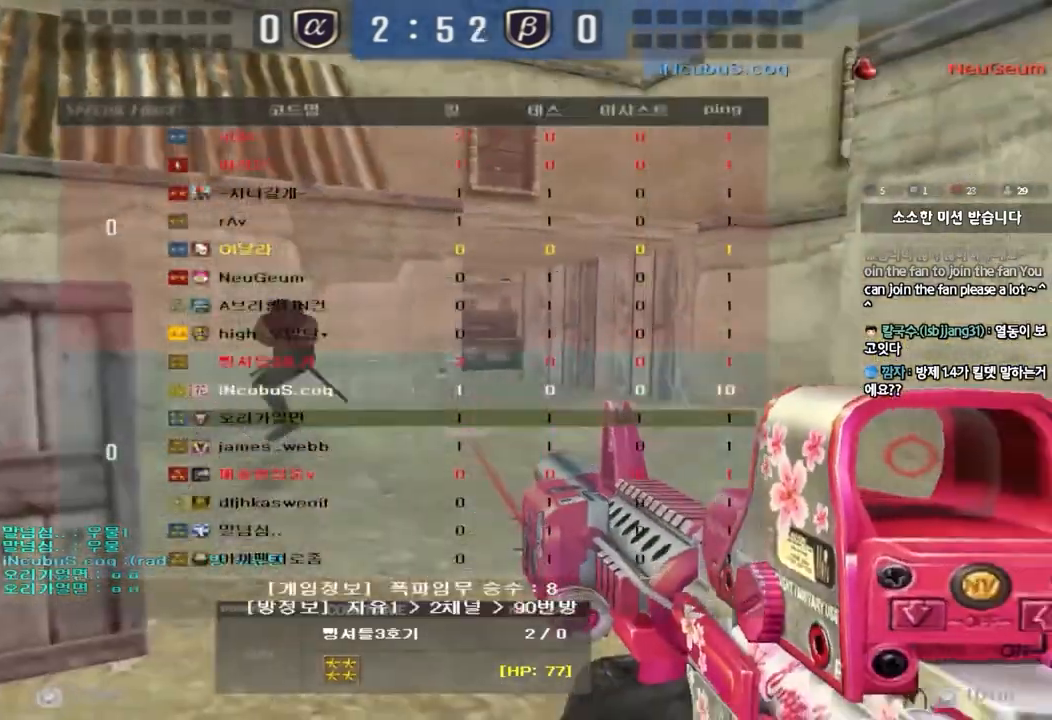
{"keys": ["tab"], "events": []}
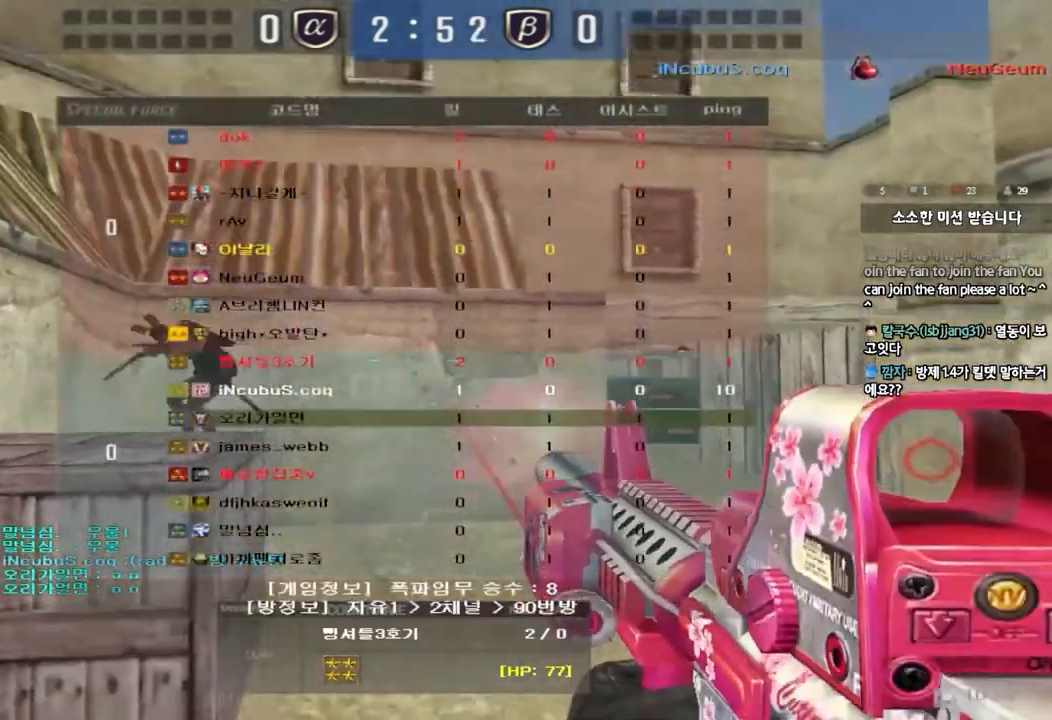
{"keys": ["tab"], "events": []}
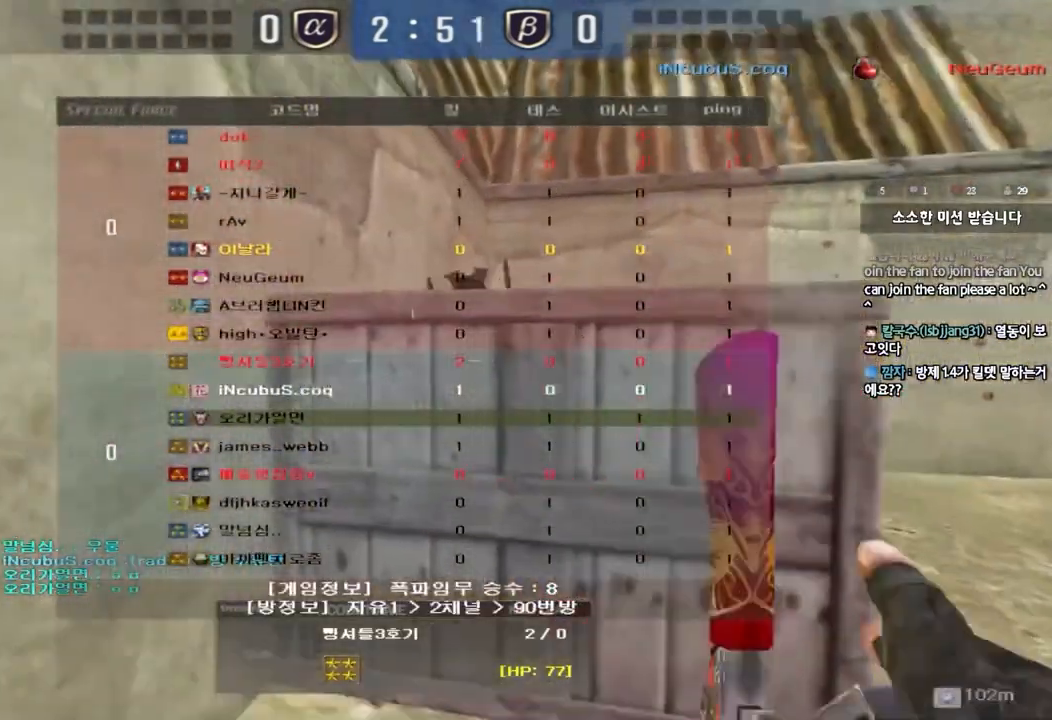
{"keys": ["tab"], "events": []}
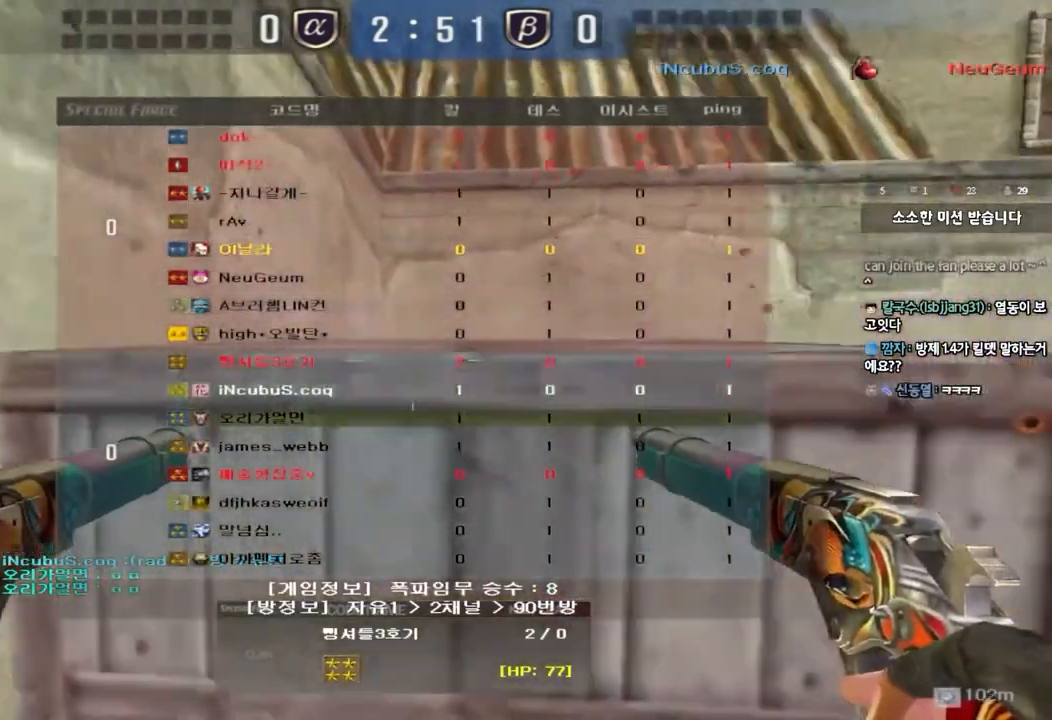
{"keys": [], "events": [[400, "tab", "up"]]}
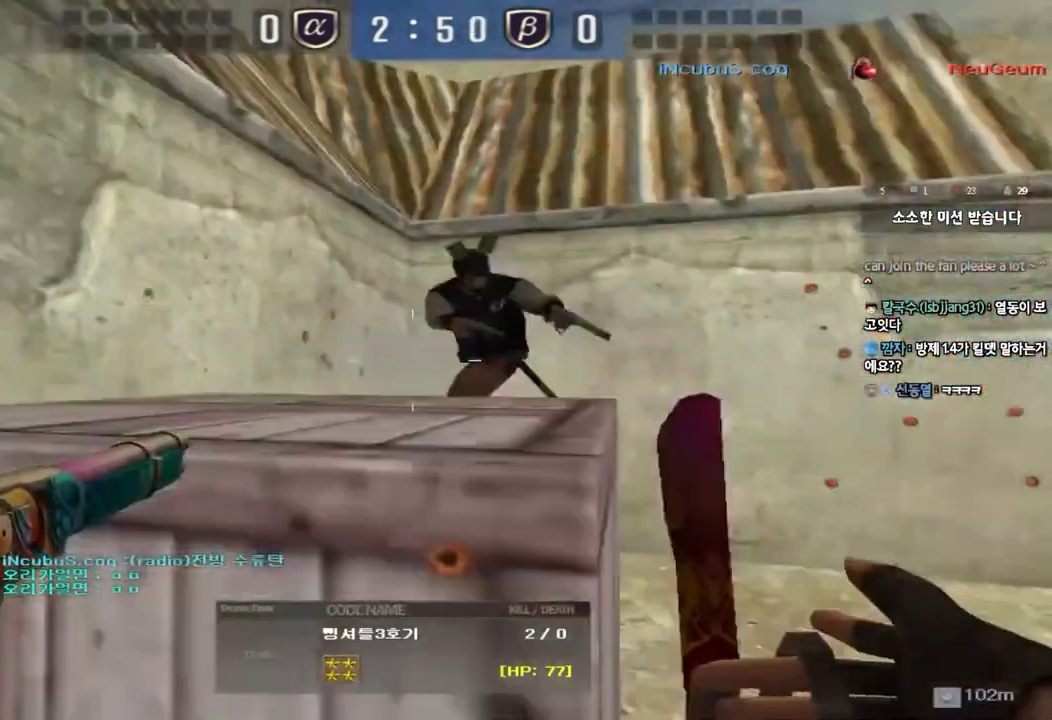
{"keys": [], "events": []}
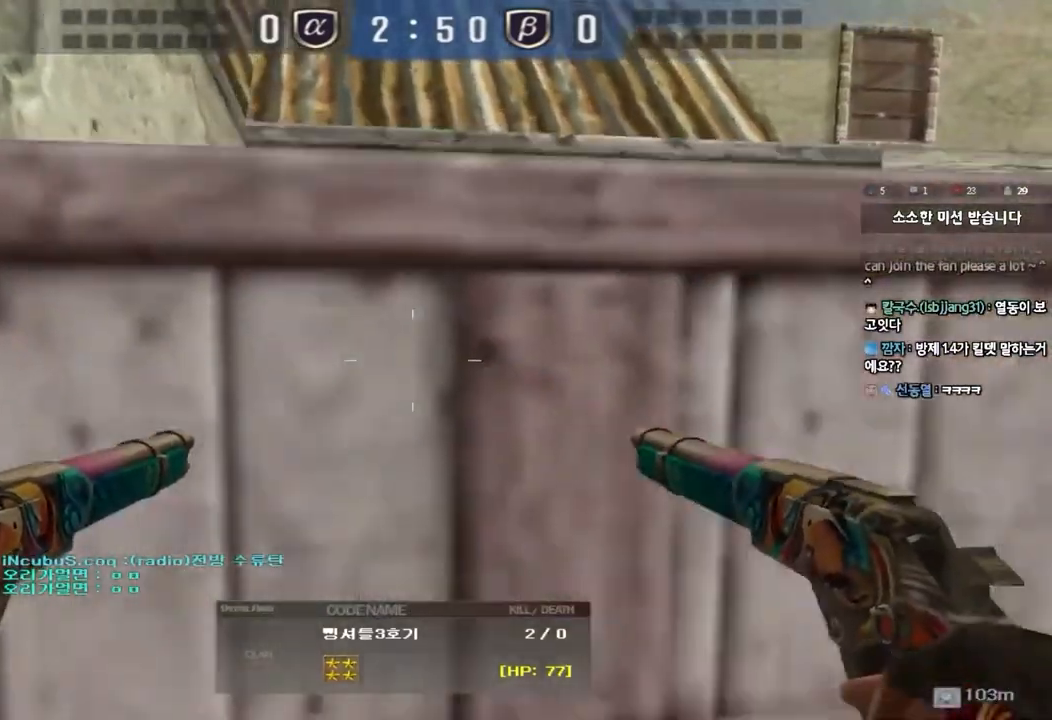
{"keys": [], "events": []}
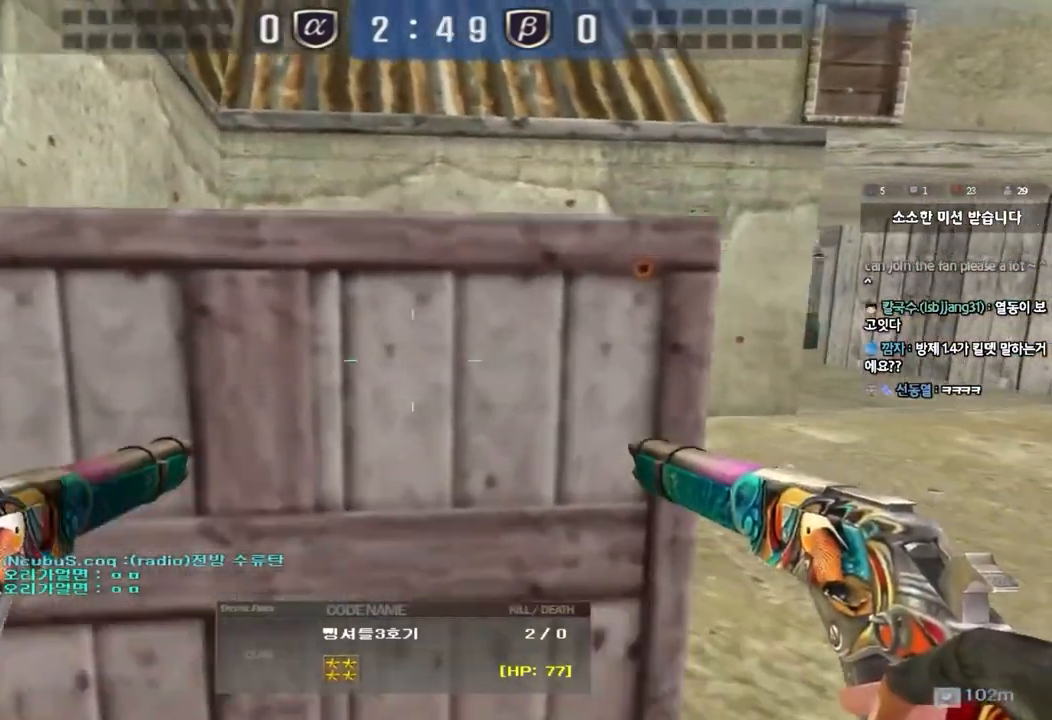
{"keys": [], "events": []}
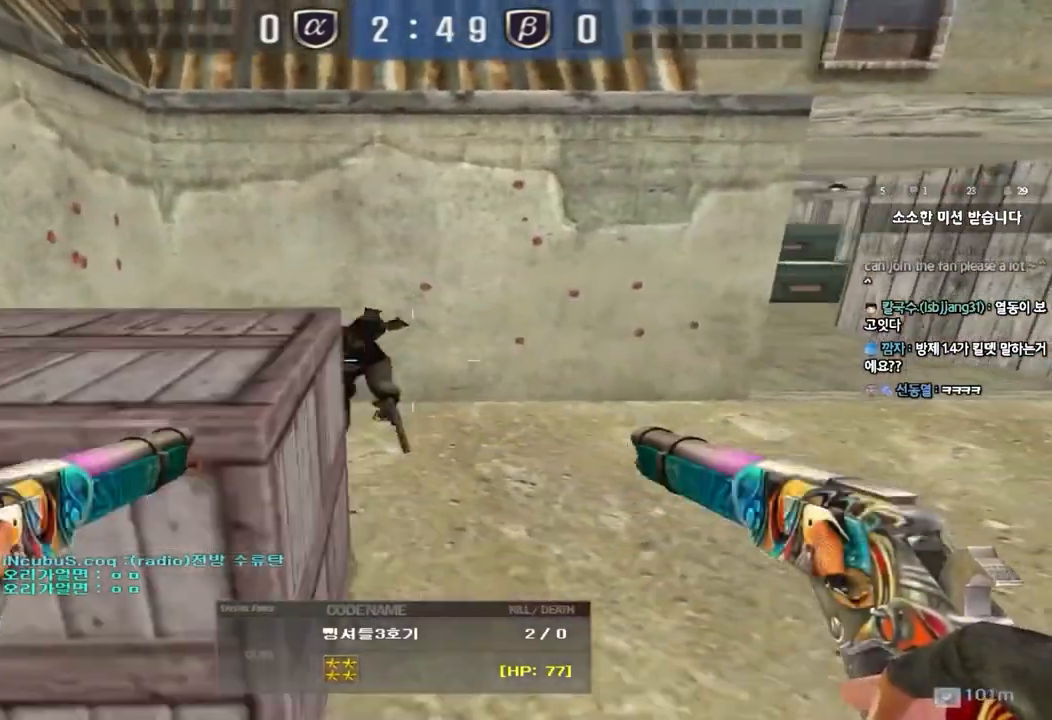
{"keys": []}
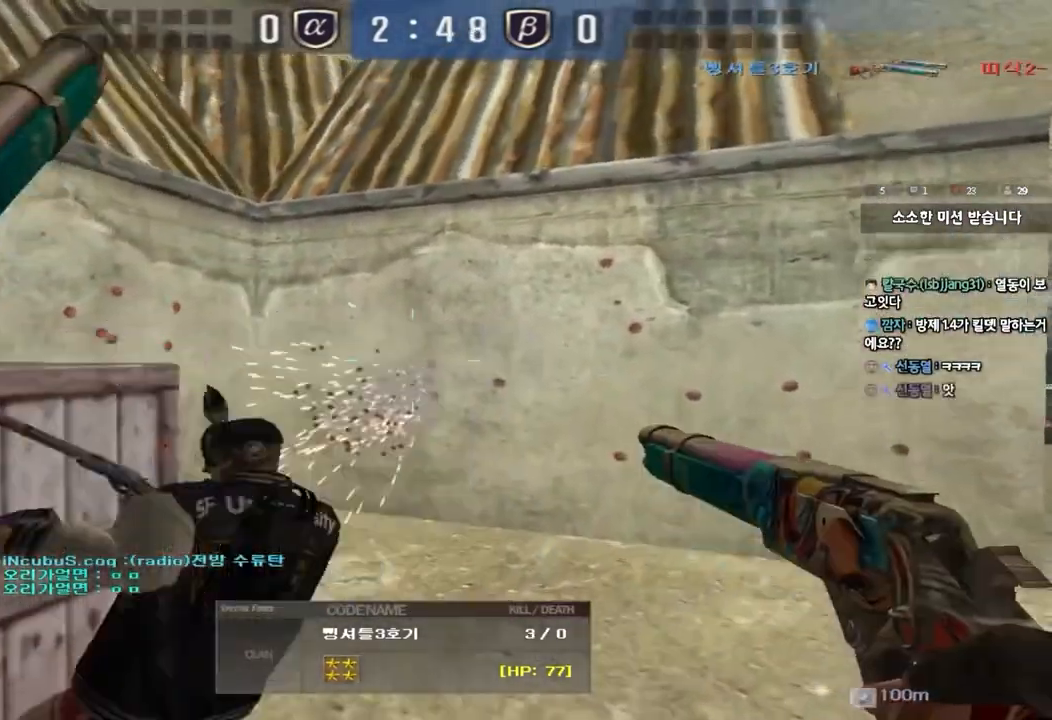
{"keys": [], "events": []}
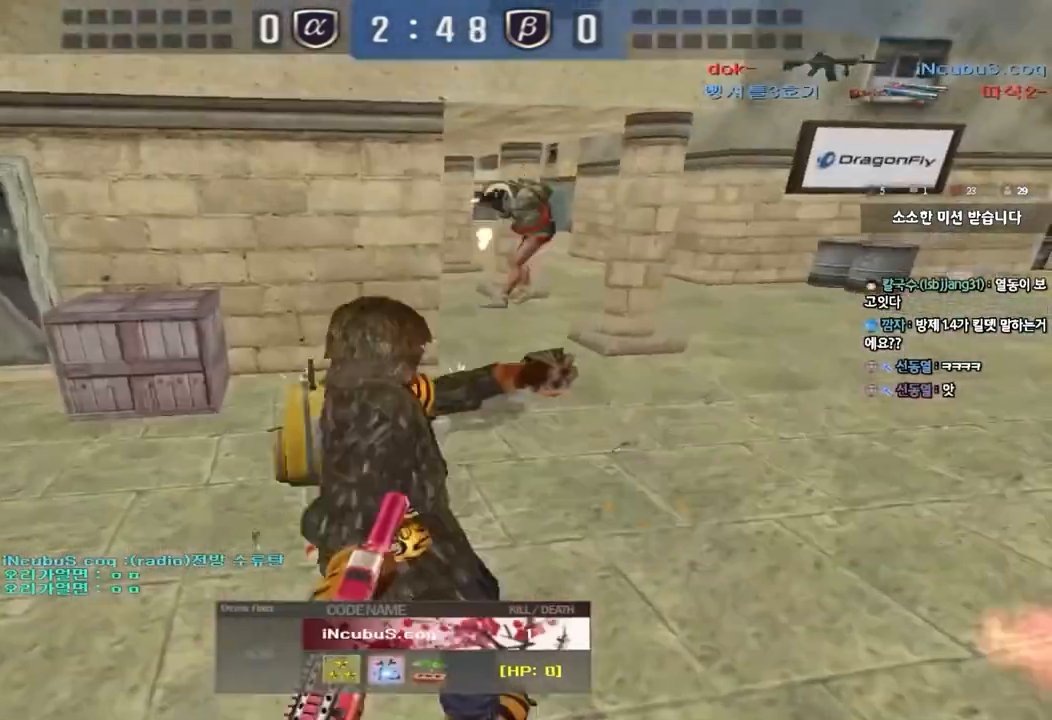
{"keys": [], "events": []}
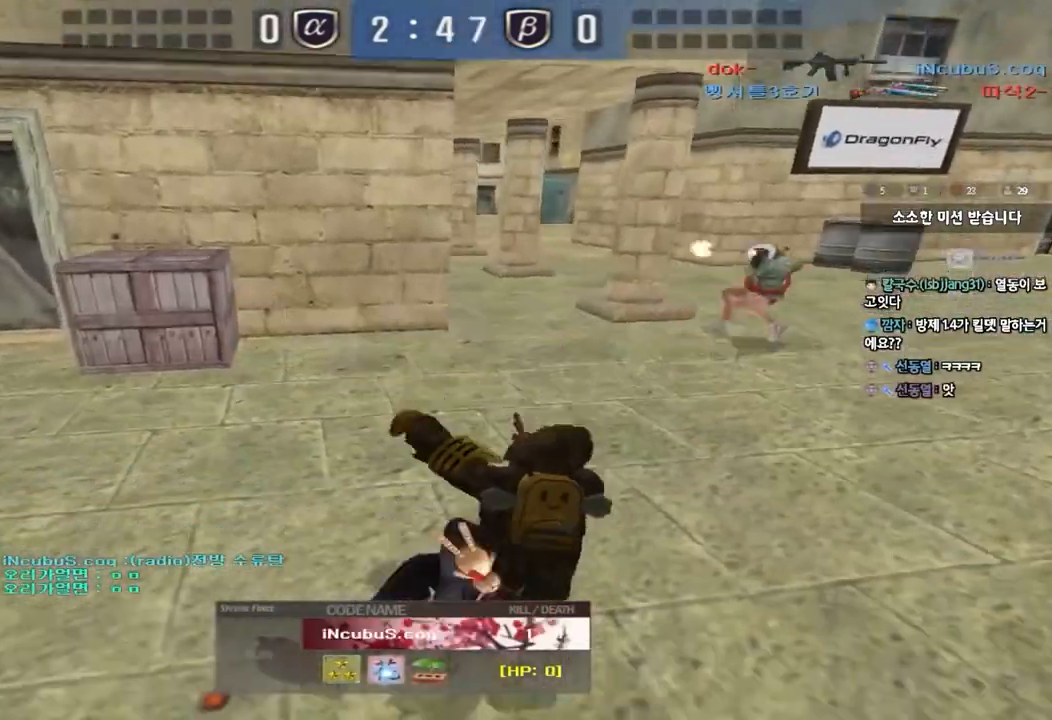
{"keys": ["tab"], "events": [[500, "tab", "down"]]}
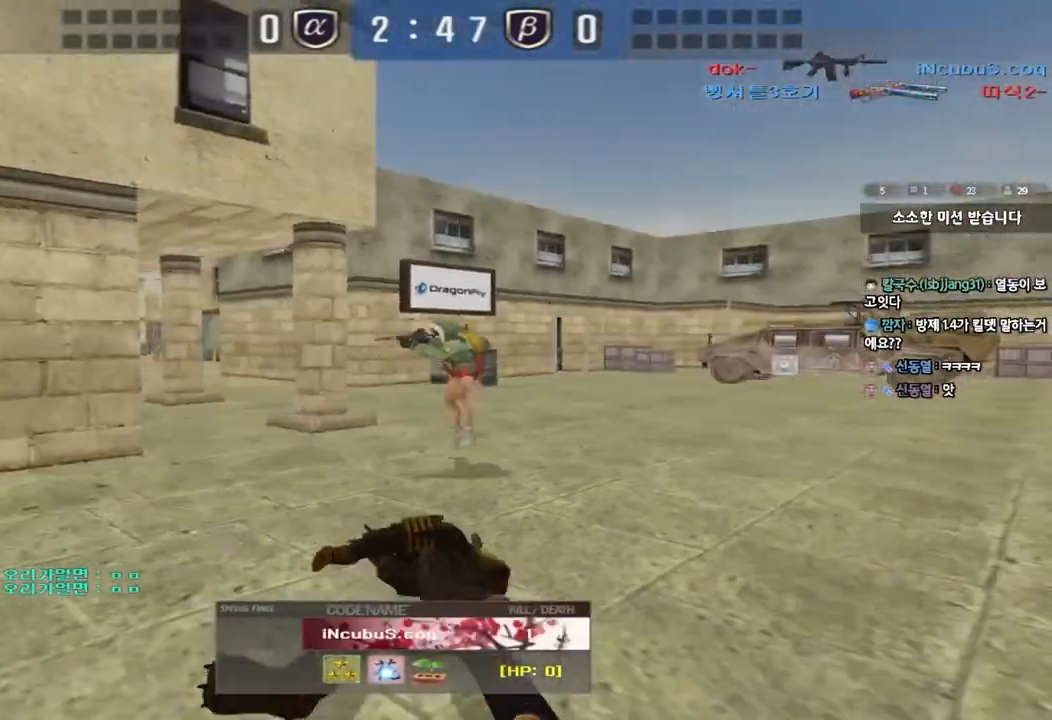
{"keys": ["tab"], "events": []}
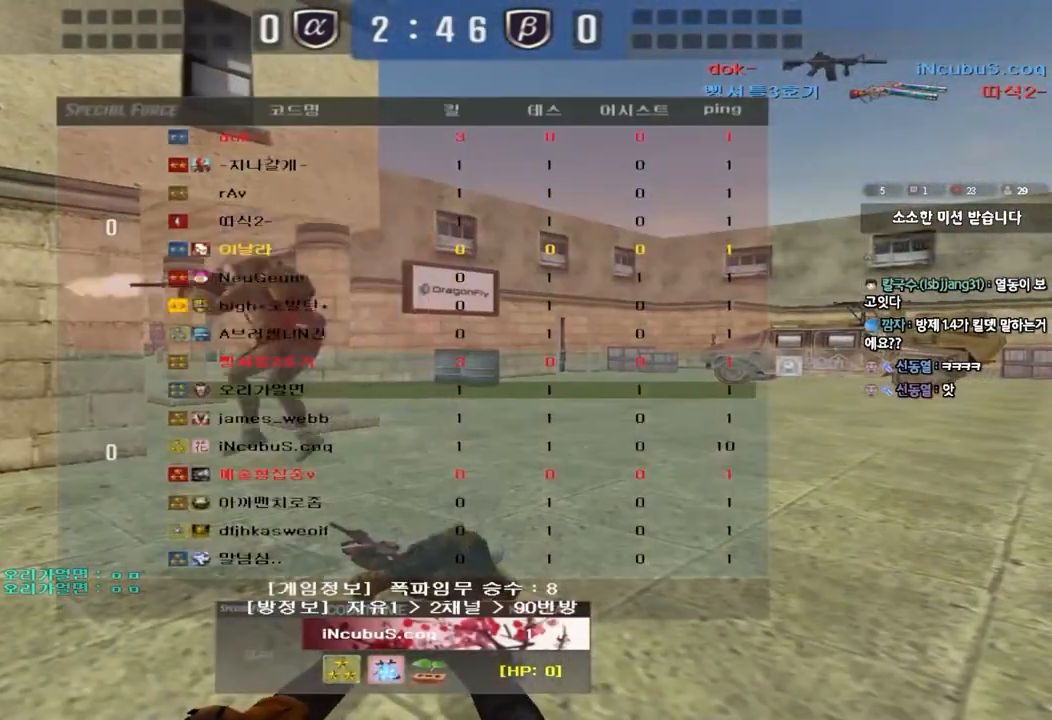
{"keys": ["tab"], "events": []}
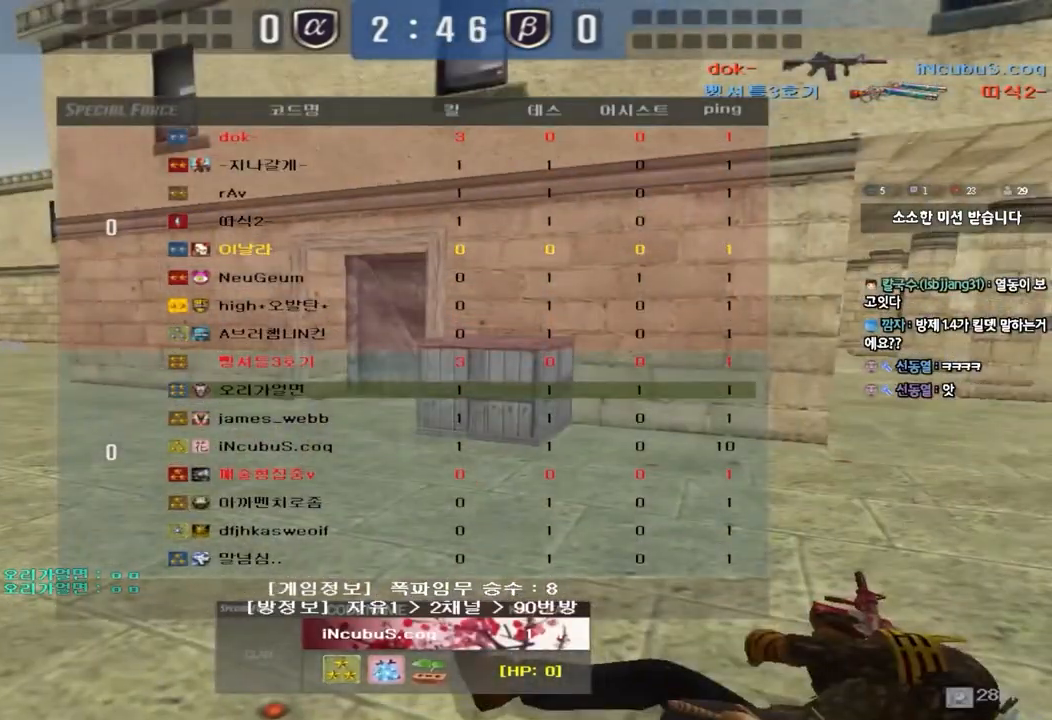
{"keys": [], "events": [[300, "tab", "up"]]}
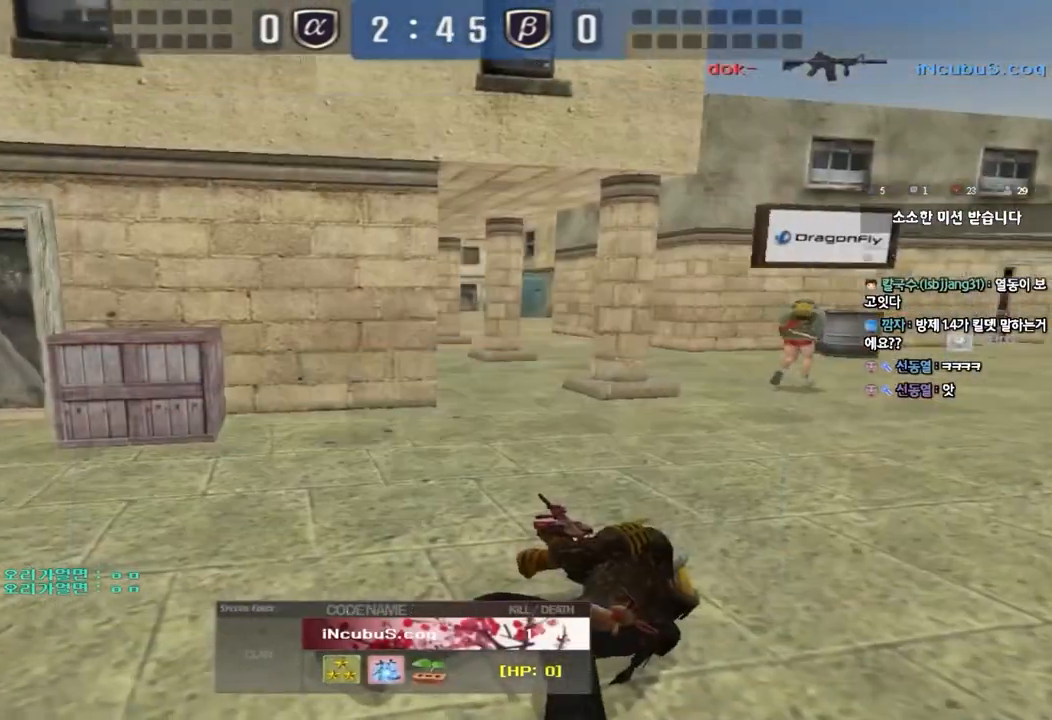
{"keys": [], "events": []}
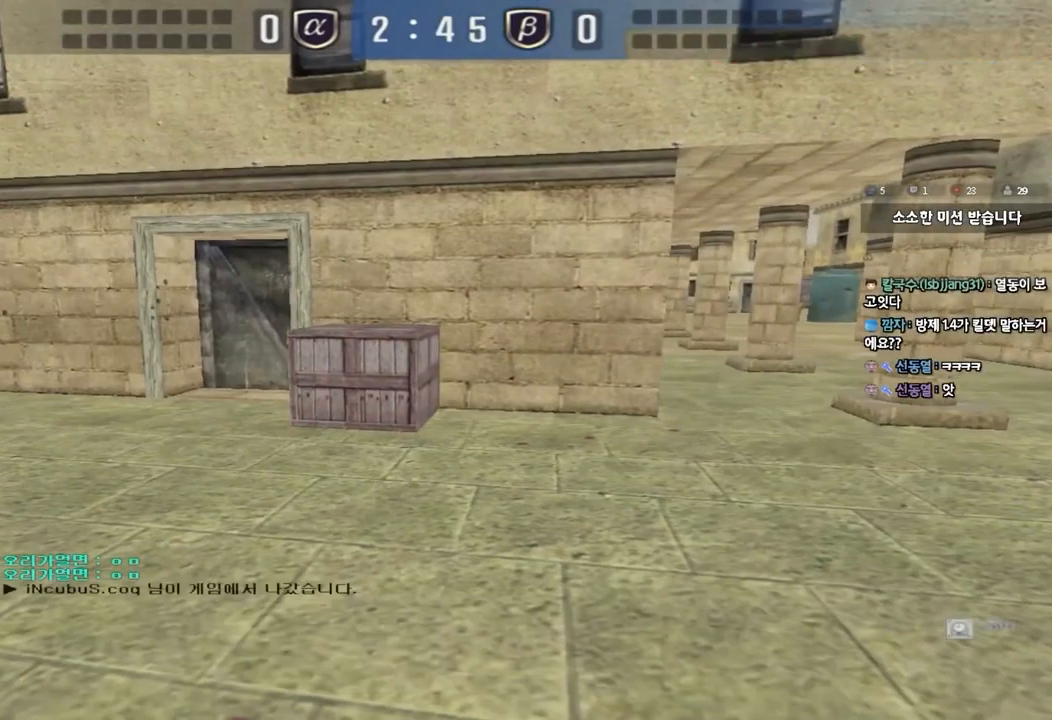
{"keys": [], "events": []}
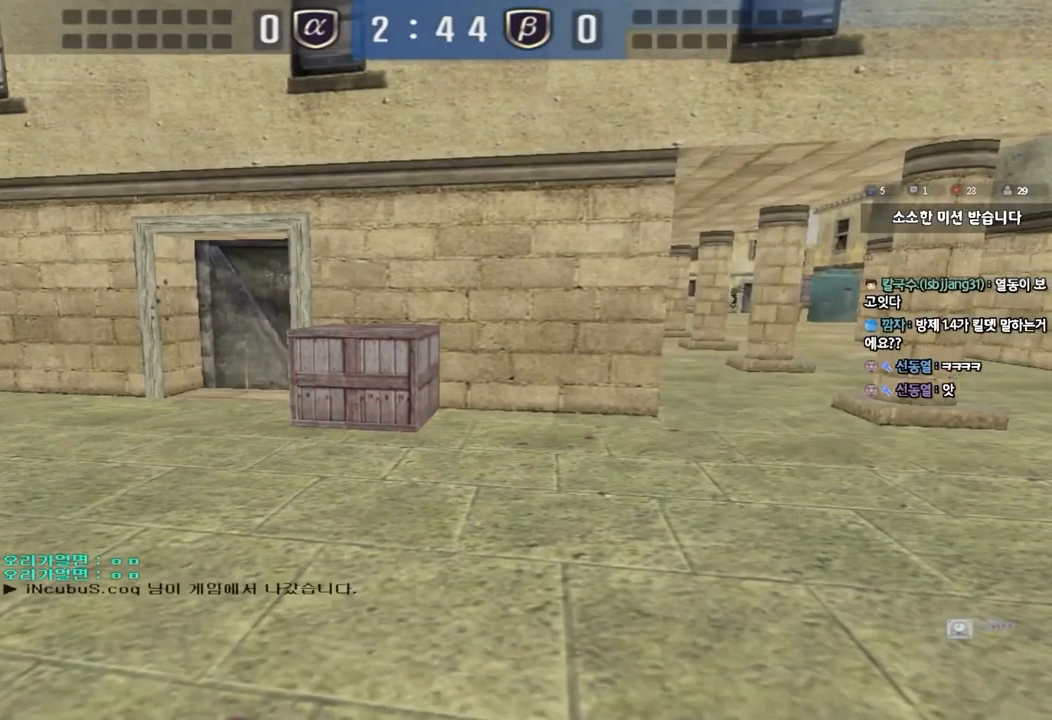
{"keys": [], "events": []}
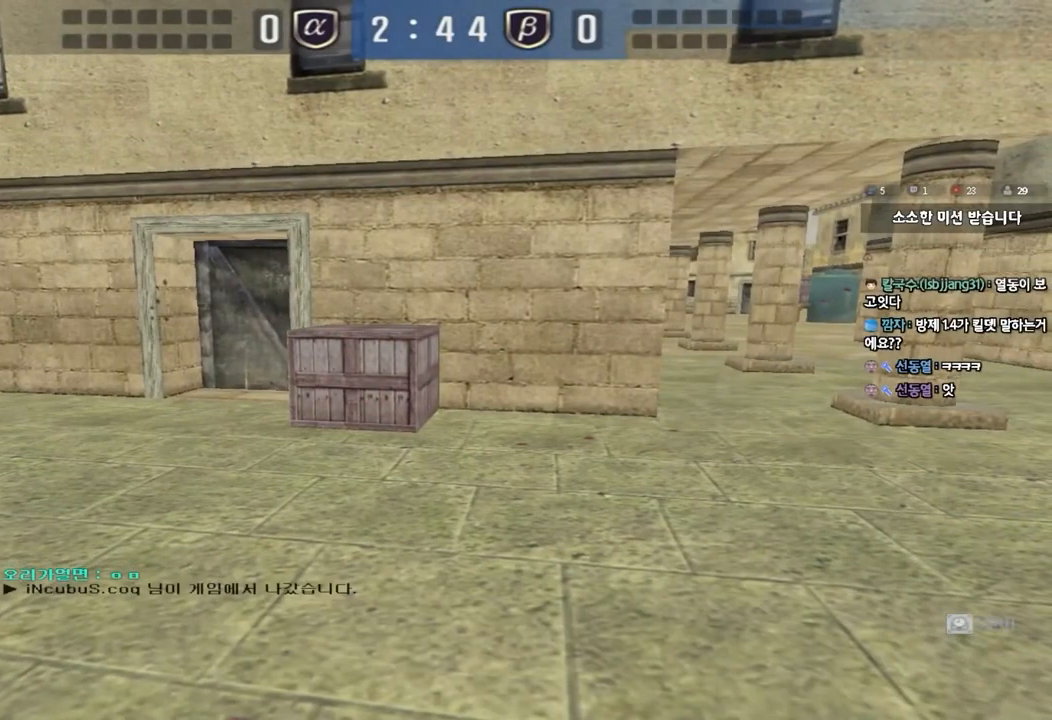
{"keys": [], "events": []}